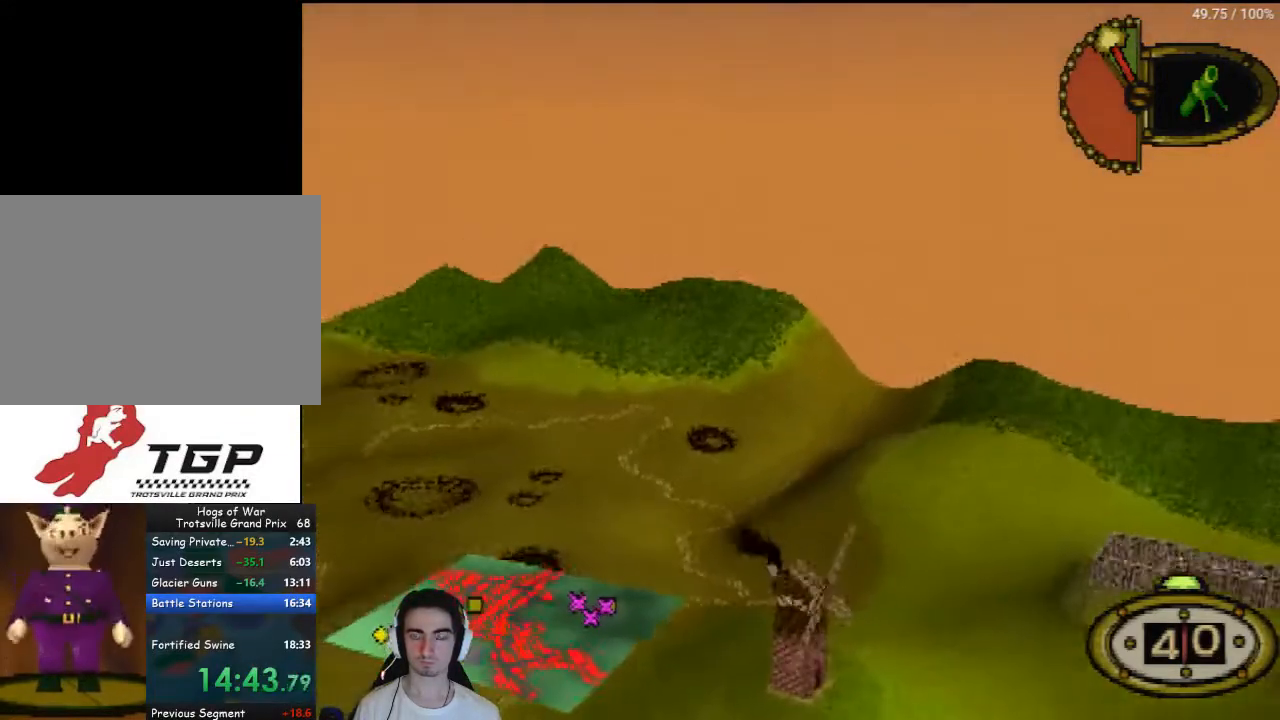
Gameplay with a controller (PlayStation layout); each line is a JSON object with the inputs held at the frame after it. "events" lists button and stick changes between this image and that frame as [ms after this image, input, new state], when the widget could be followed in between. Not read: L3 R3.
{"buttons": [], "left_stick": "center", "right_stick": "center", "events": [[267, "CROSS", "down"], [333, "CROSS", "up"]]}
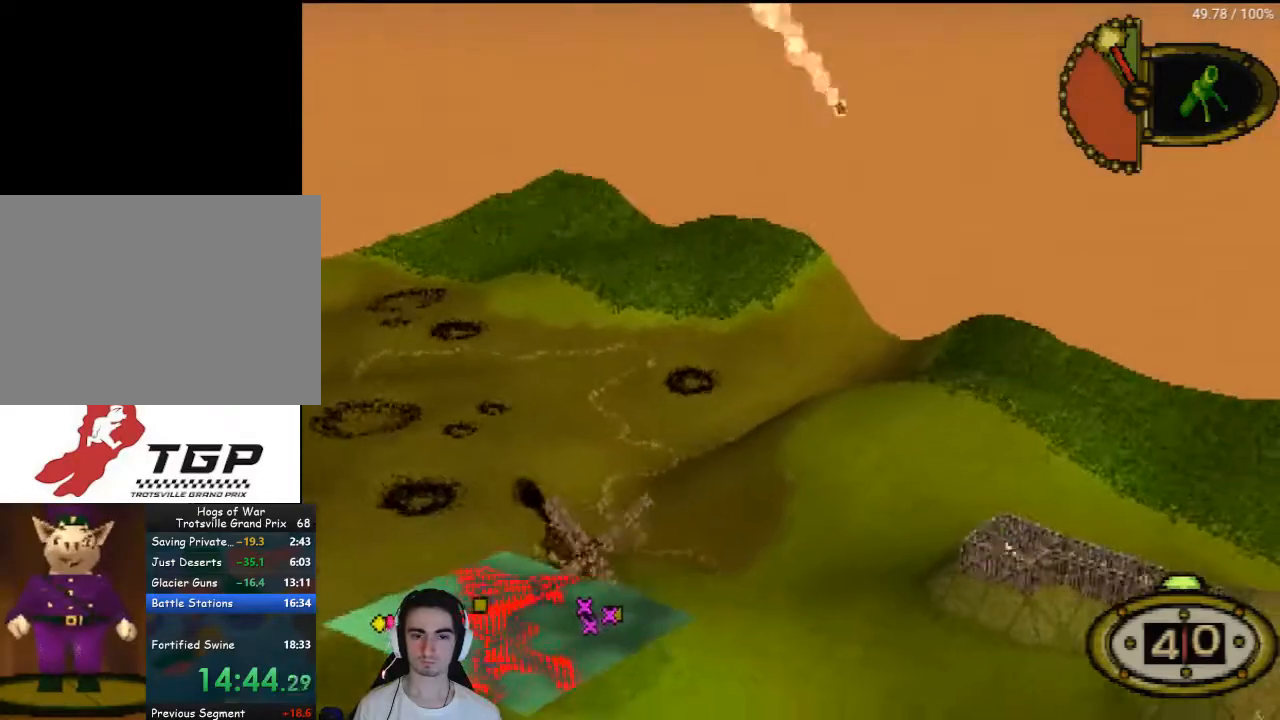
{"buttons": [], "left_stick": "center", "right_stick": "center", "events": []}
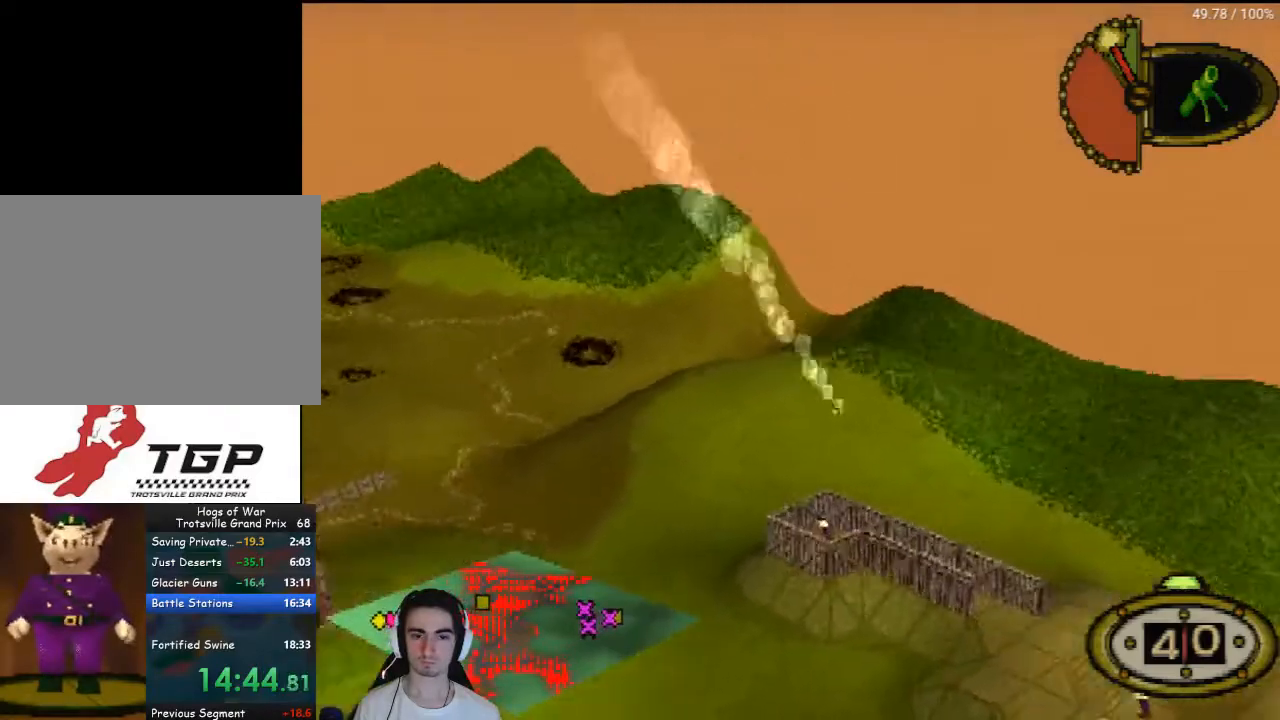
{"buttons": [], "left_stick": "center", "right_stick": "center", "events": []}
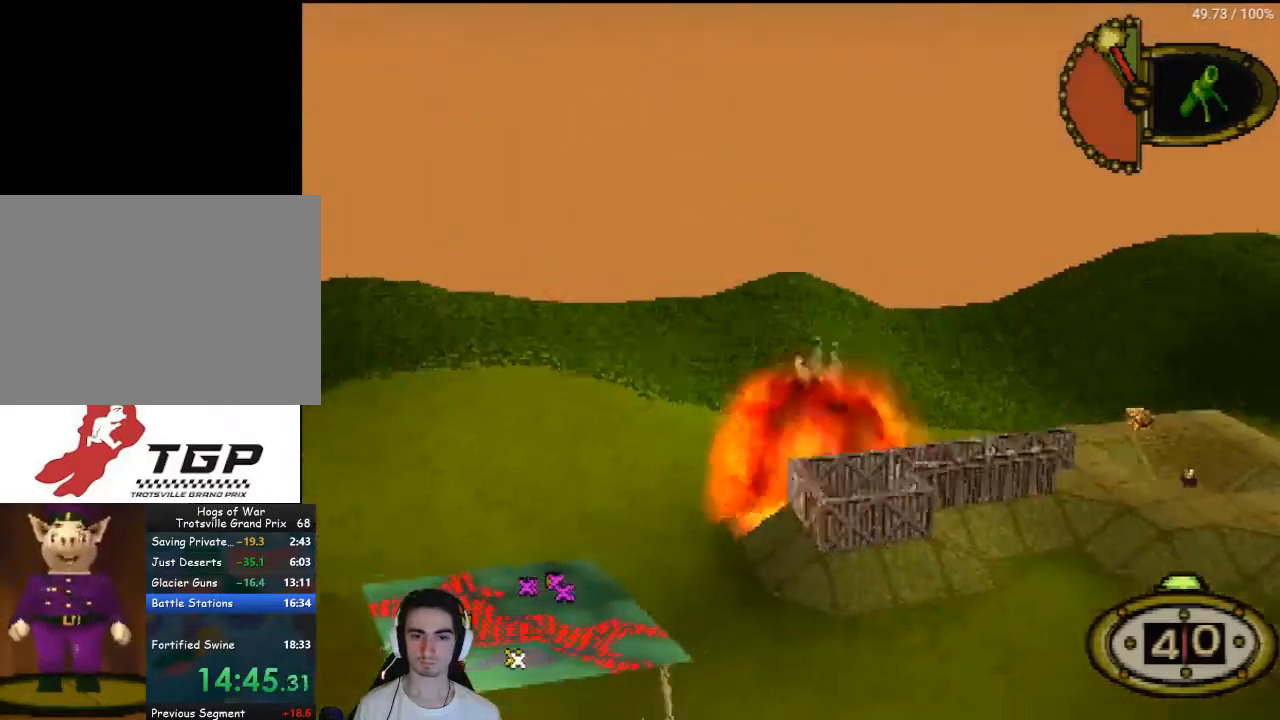
{"buttons": [], "left_stick": "center", "right_stick": "center", "events": [[300, "CROSS", "down"], [433, "CROSS", "up"]]}
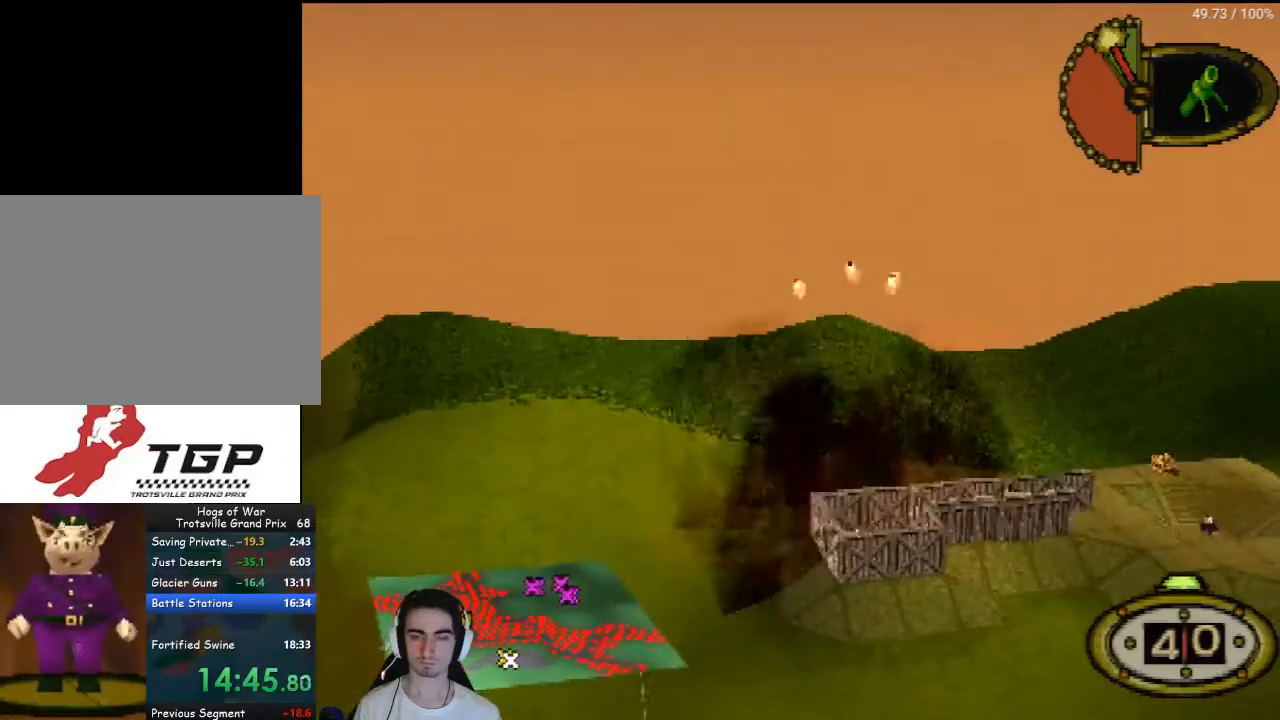
{"buttons": [], "left_stick": "center", "right_stick": "center", "events": []}
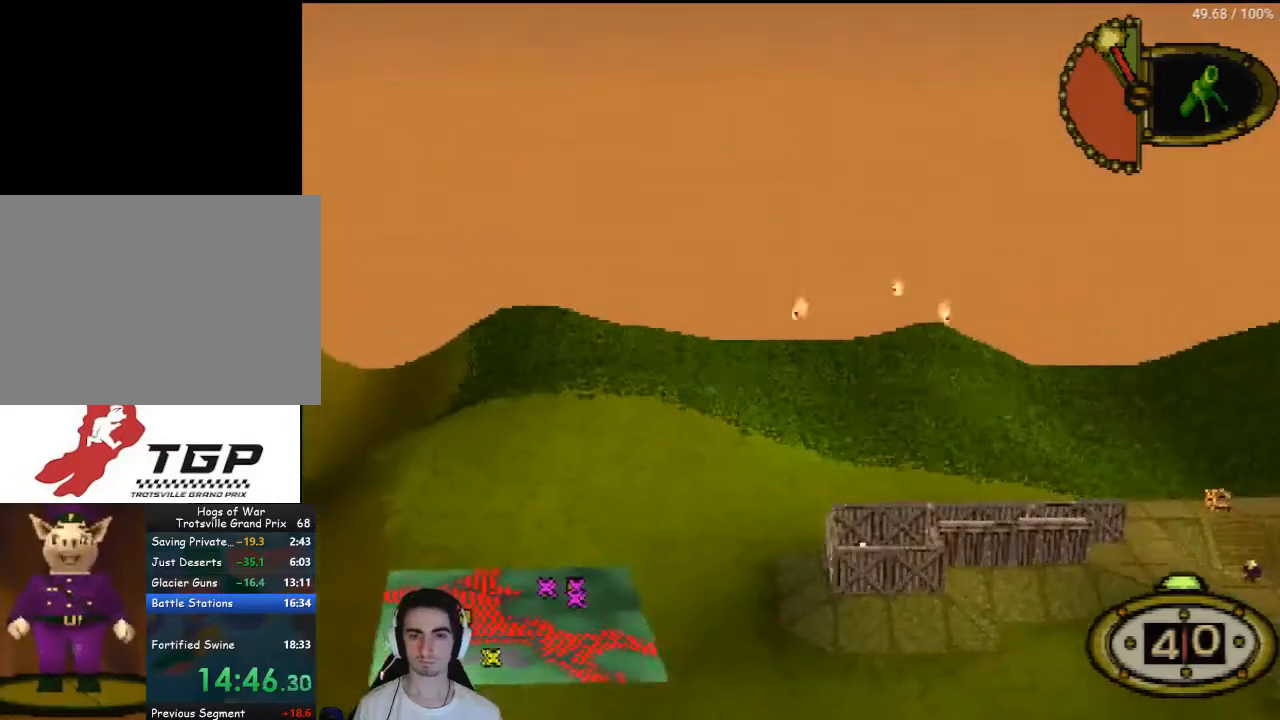
{"buttons": [], "left_stick": "center", "right_stick": "center", "events": []}
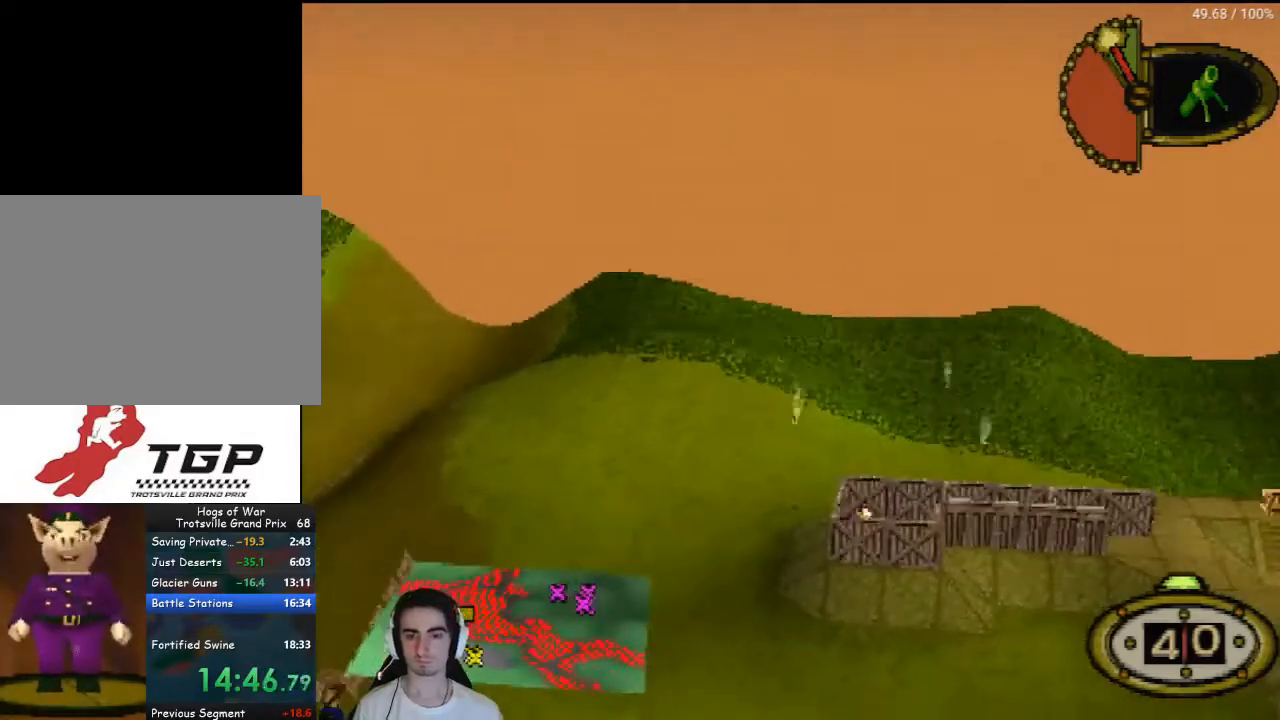
{"buttons": [], "left_stick": "center", "right_stick": "center", "events": []}
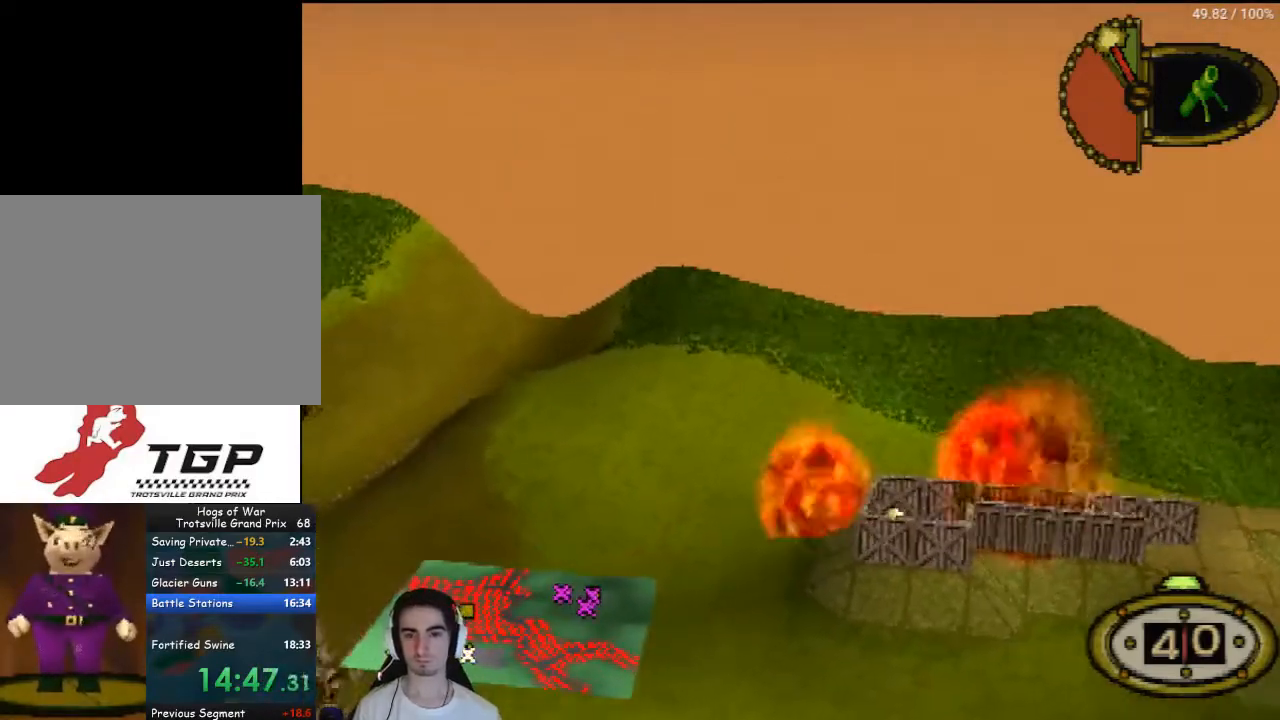
{"buttons": ["DPAD_RIGHT"], "left_stick": "center", "right_stick": "center", "events": [[100, "DPAD_RIGHT", "down"]]}
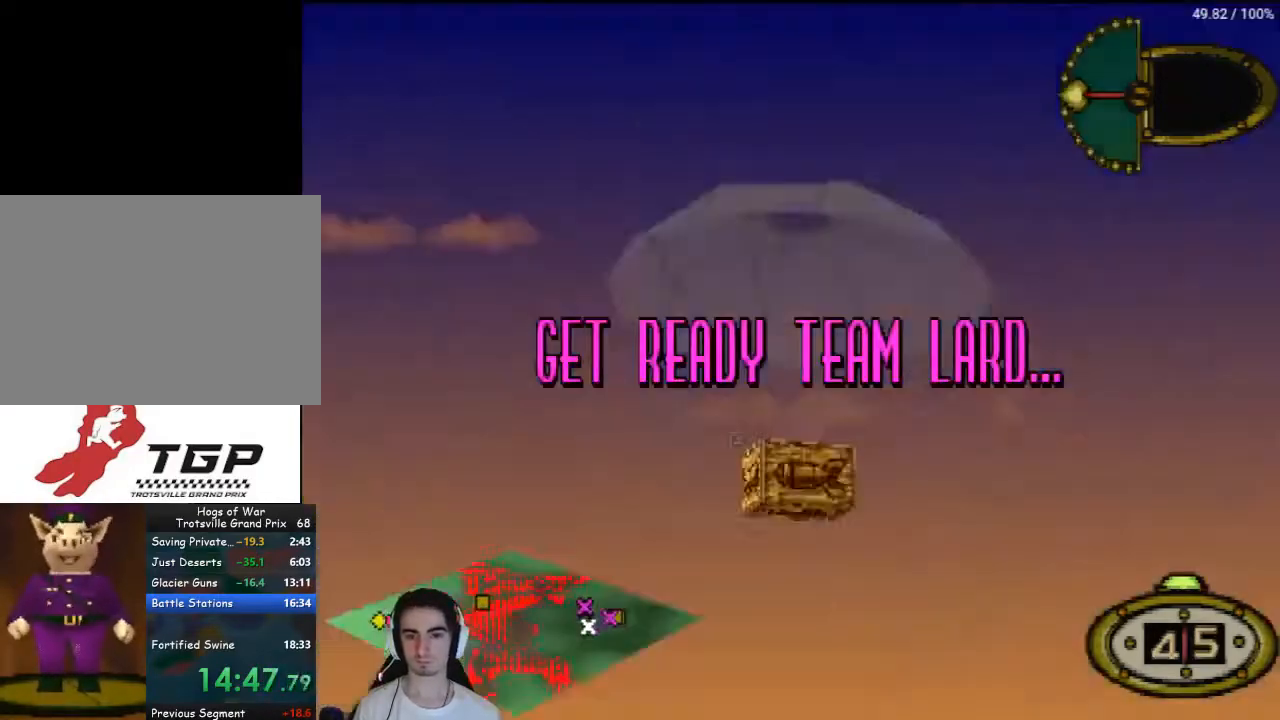
{"buttons": [], "left_stick": "center", "right_stick": "center", "events": [[300, "CROSS", "down"], [433, "CROSS", "up"], [467, "DPAD_RIGHT", "up"]]}
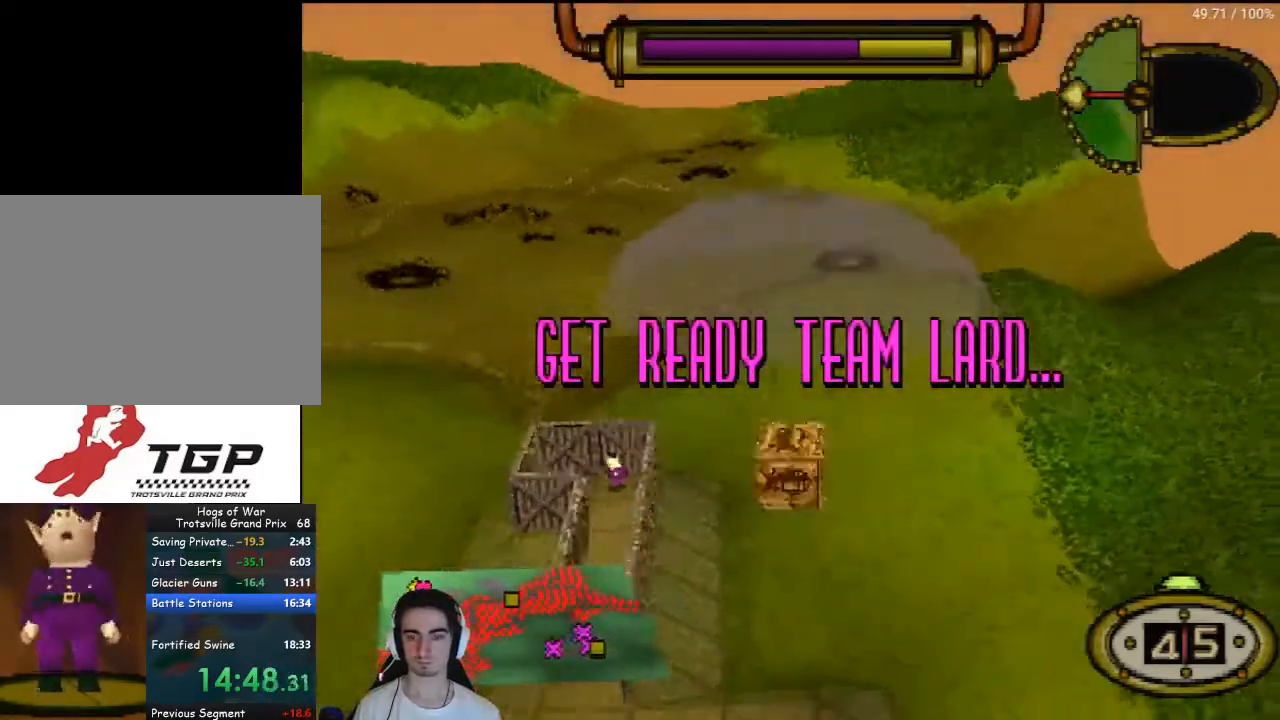
{"buttons": ["CROSS"], "left_stick": "center", "right_stick": "center", "events": [[33, "CROSS", "down"], [67, "CROSS", "up"], [167, "CROSS", "down"], [233, "CROSS", "up"], [333, "CROSS", "down"], [400, "CROSS", "up"], [500, "CROSS", "down"]]}
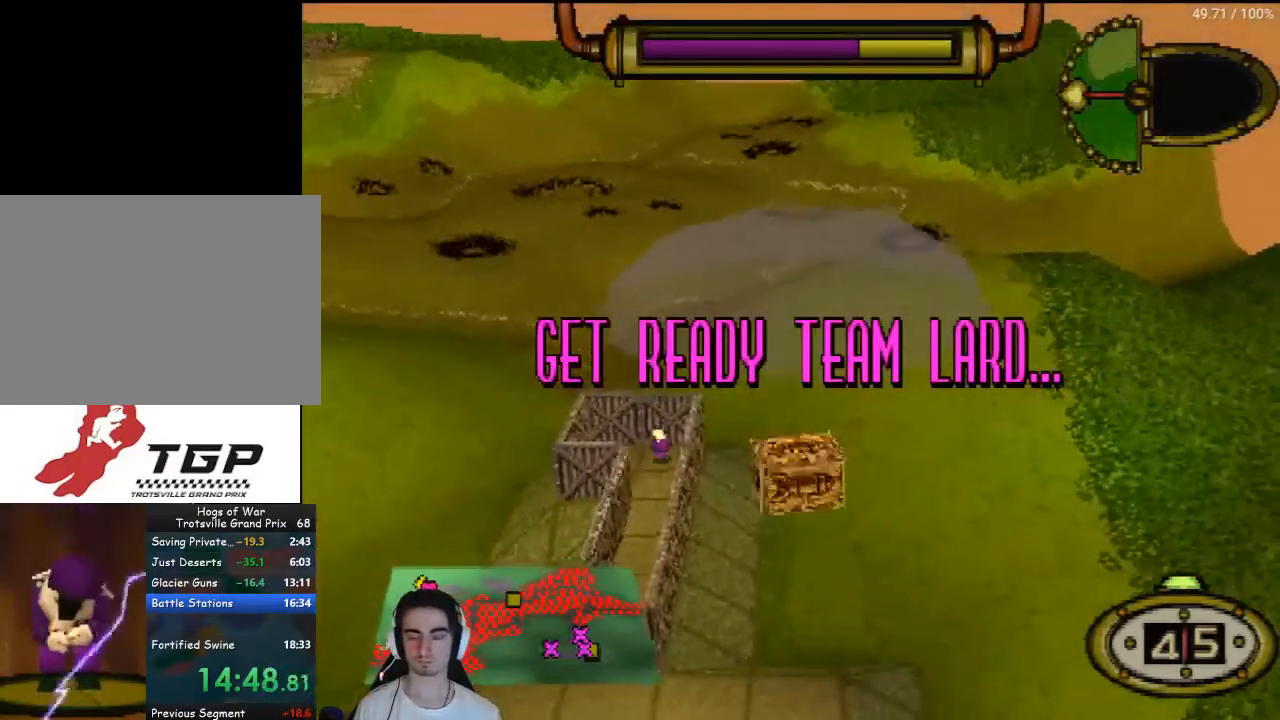
{"buttons": ["DPAD_RIGHT"], "left_stick": "center", "right_stick": "center", "events": [[67, "CROSS", "up"], [200, "CROSS", "down"], [233, "CROSS", "up"], [300, "DPAD_RIGHT", "down"]]}
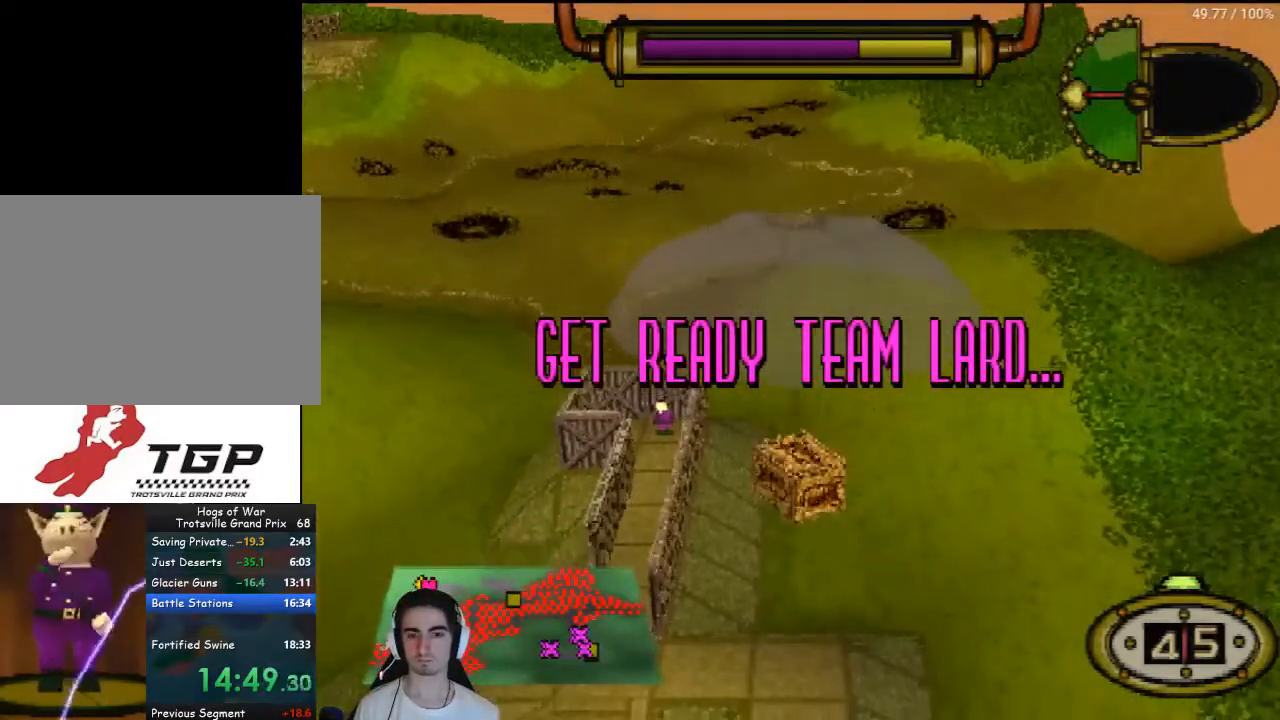
{"buttons": ["DPAD_RIGHT"], "left_stick": "center", "right_stick": "center", "events": []}
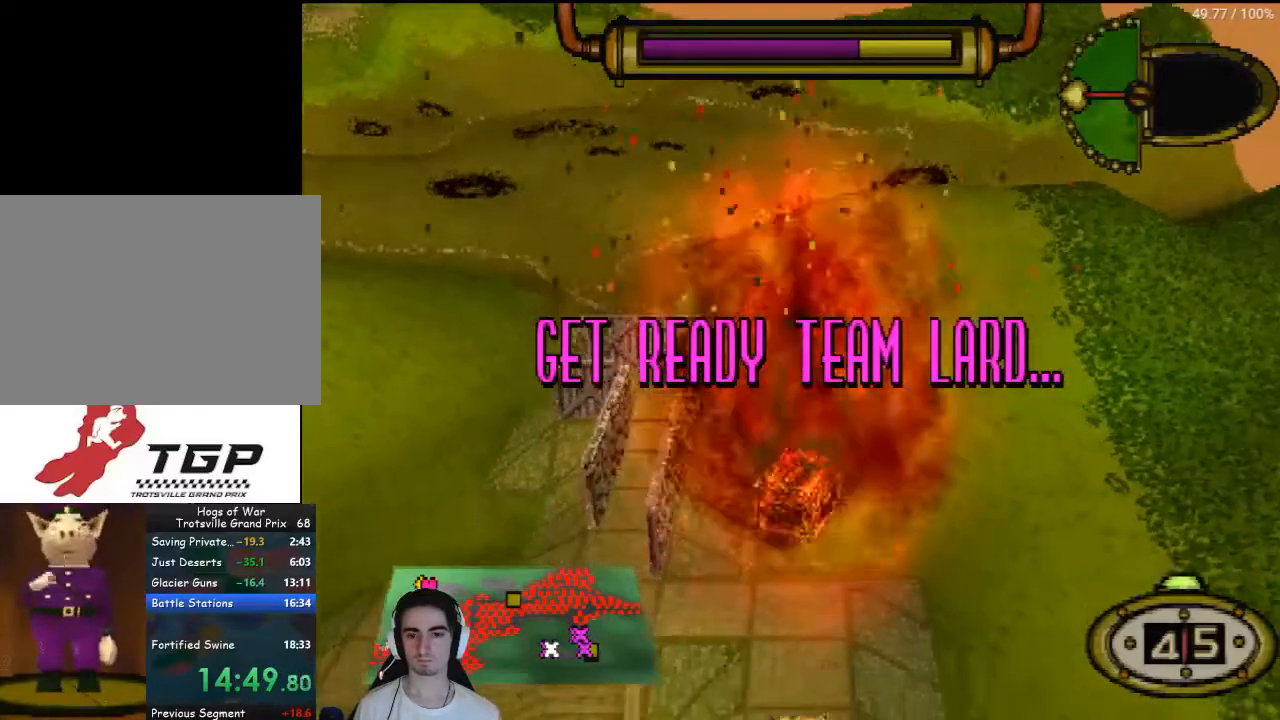
{"buttons": ["DPAD_RIGHT"], "left_stick": "center", "right_stick": "center", "events": []}
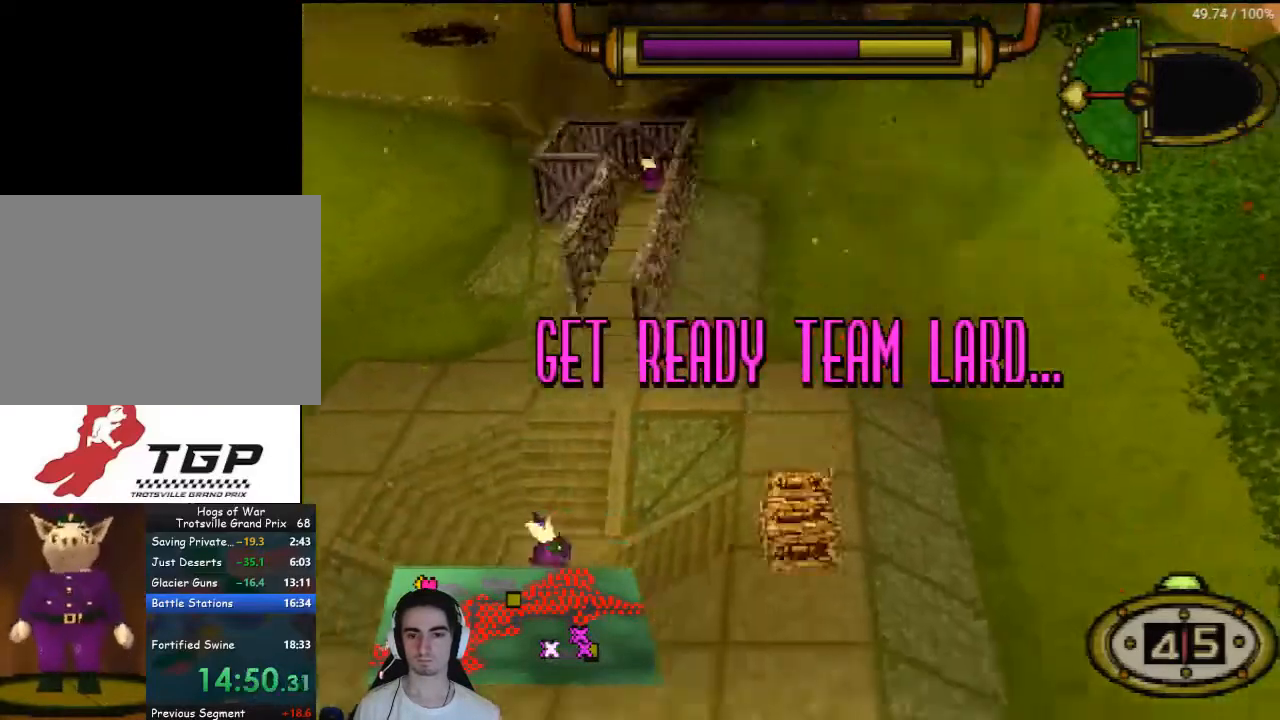
{"buttons": ["DPAD_RIGHT"], "left_stick": "center", "right_stick": "center", "events": []}
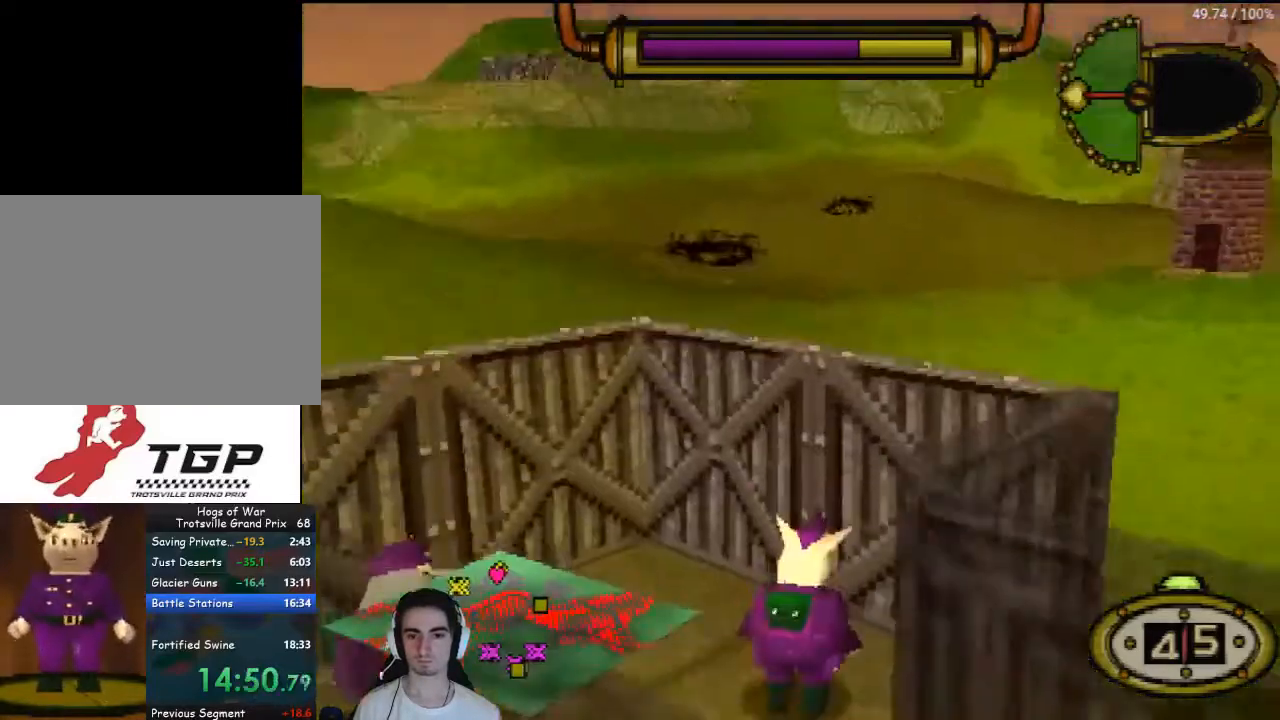
{"buttons": ["DPAD_DOWN", "DPAD_RIGHT"], "left_stick": "center", "right_stick": "center", "events": [[267, "DPAD_DOWN", "down"]]}
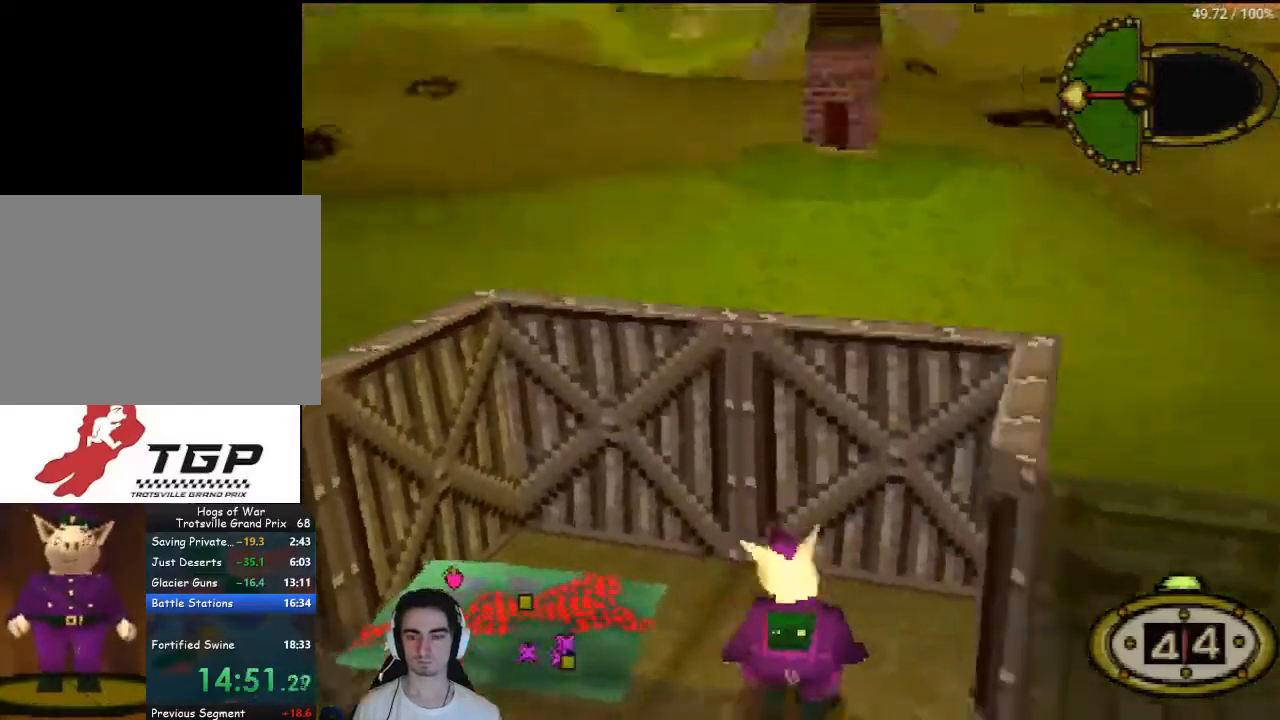
{"buttons": ["DPAD_RIGHT"], "left_stick": "center", "right_stick": "center", "events": [[233, "DPAD_DOWN", "up"]]}
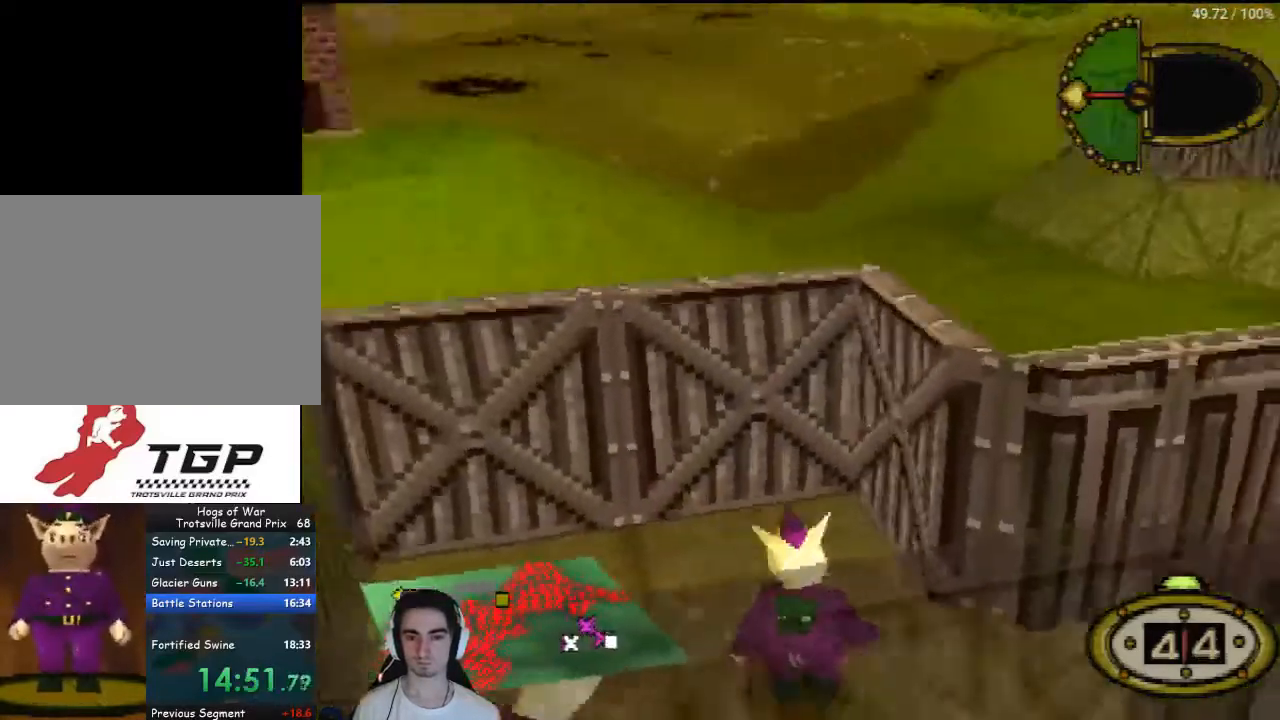
{"buttons": ["DPAD_RIGHT"], "left_stick": "center", "right_stick": "center", "events": []}
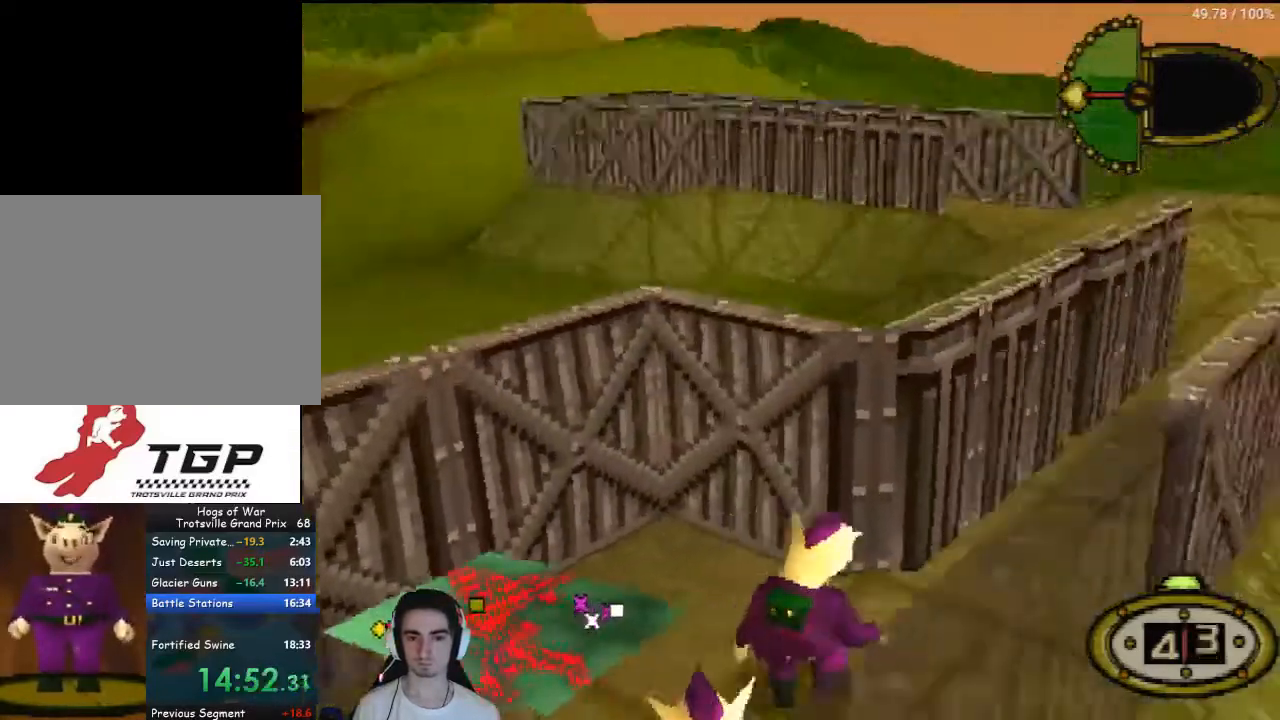
{"buttons": ["DPAD_UP"], "left_stick": "center", "right_stick": "center", "events": [[300, "DPAD_UP", "down"], [433, "DPAD_RIGHT", "up"]]}
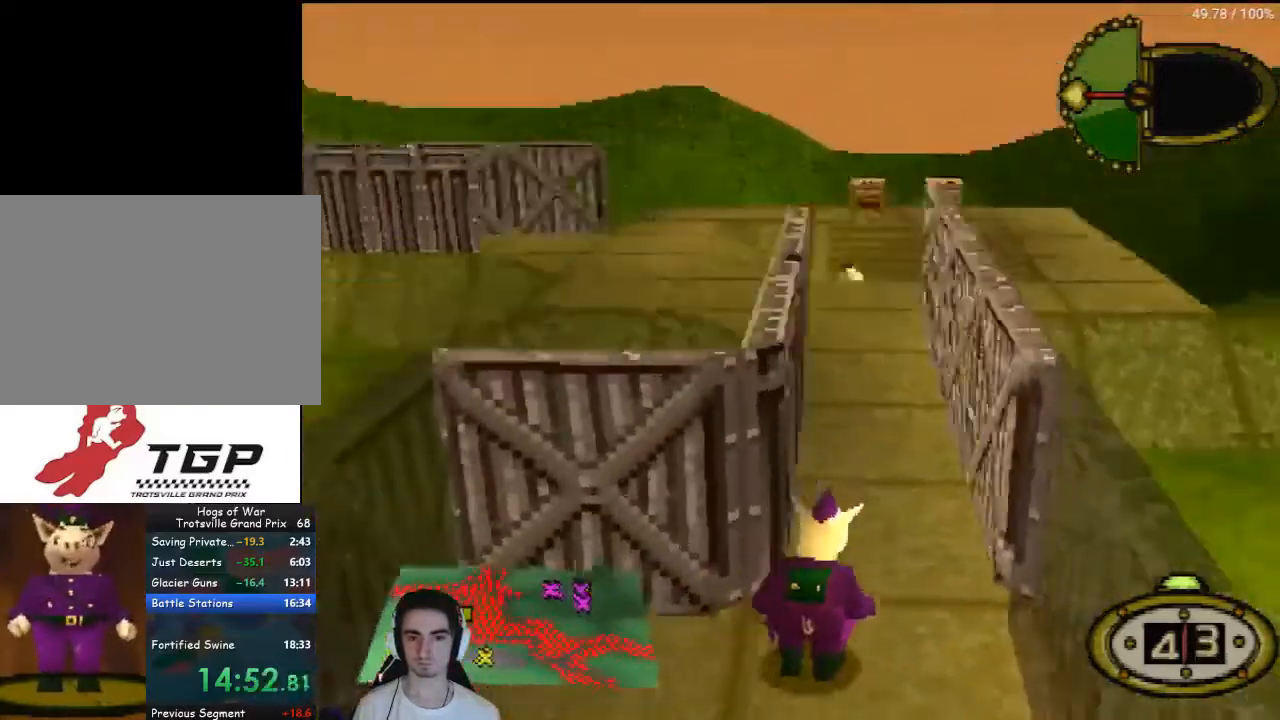
{"buttons": ["DPAD_UP"], "left_stick": "center", "right_stick": "center", "events": [[267, "DPAD_LEFT", "down"], [500, "DPAD_LEFT", "up"]]}
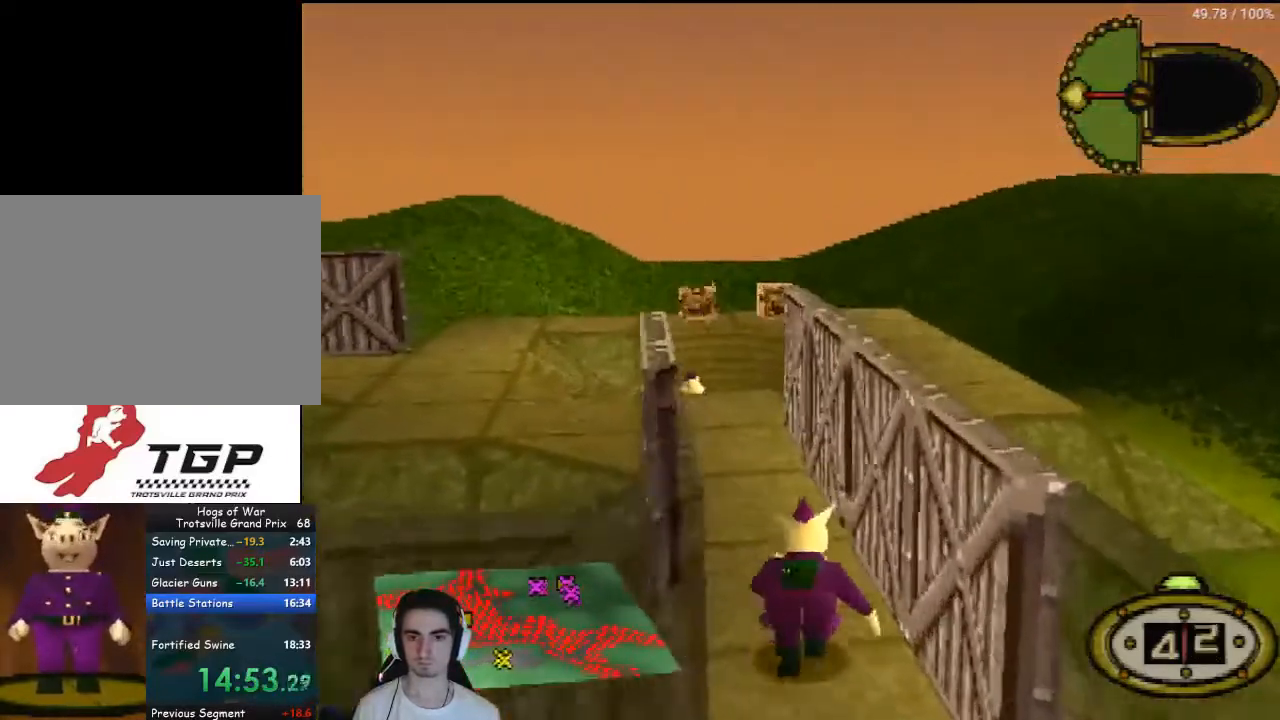
{"buttons": ["DPAD_UP", "DPAD_LEFT"], "left_stick": "center", "right_stick": "center", "events": [[300, "DPAD_LEFT", "down"]]}
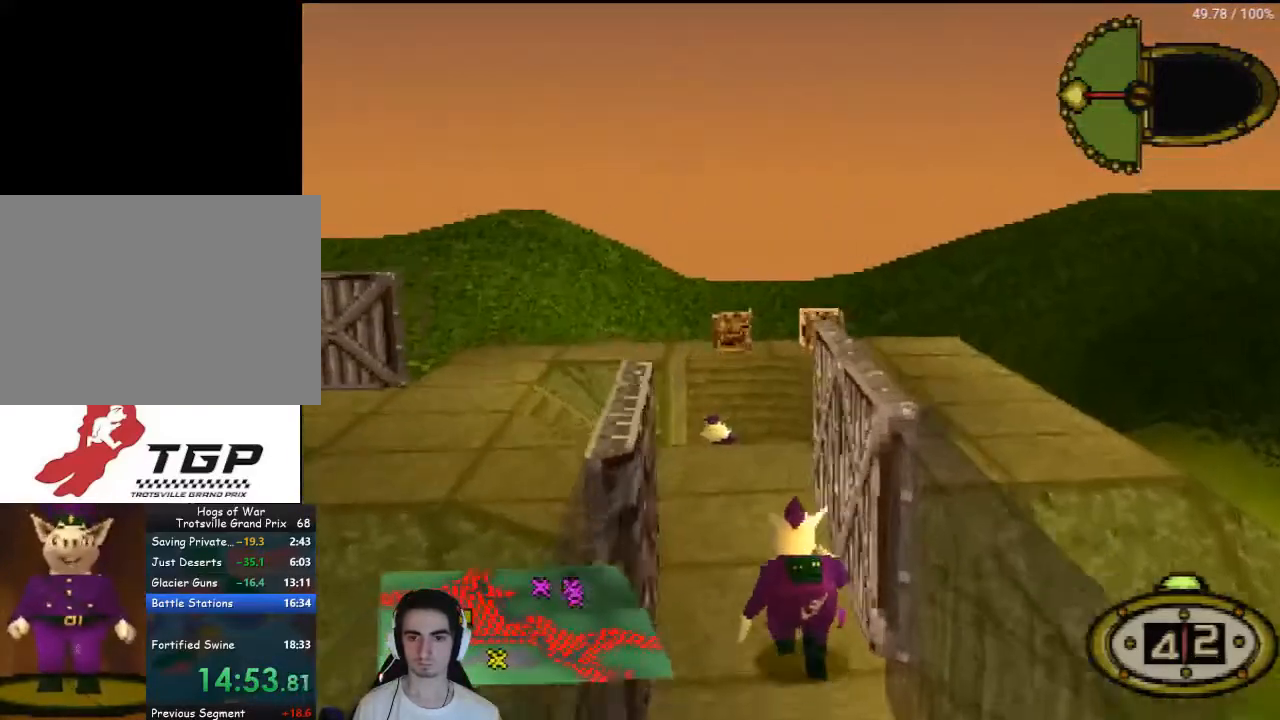
{"buttons": ["DPAD_UP", "DPAD_RIGHT"], "left_stick": "center", "right_stick": "center", "events": [[67, "DPAD_LEFT", "up"], [500, "DPAD_RIGHT", "down"]]}
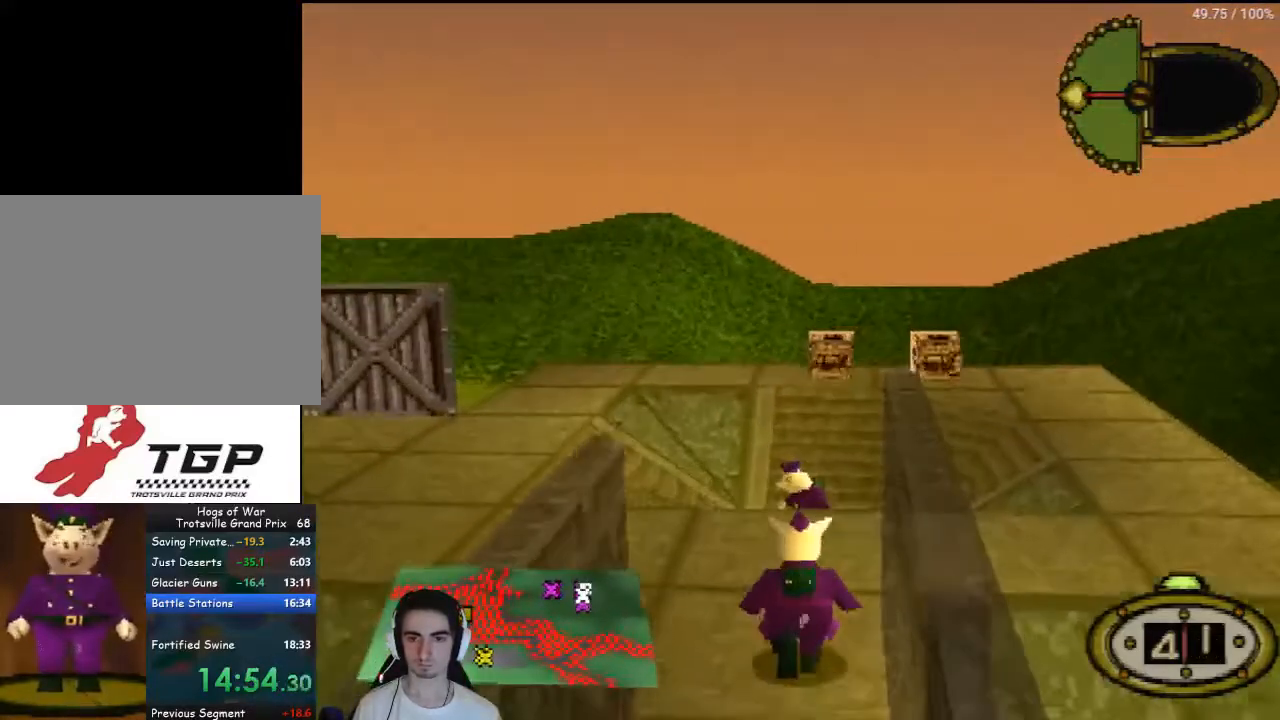
{"buttons": ["DPAD_UP", "DPAD_RIGHT"], "left_stick": "center", "right_stick": "center", "events": [[133, "DPAD_RIGHT", "up"], [267, "DPAD_RIGHT", "down"]]}
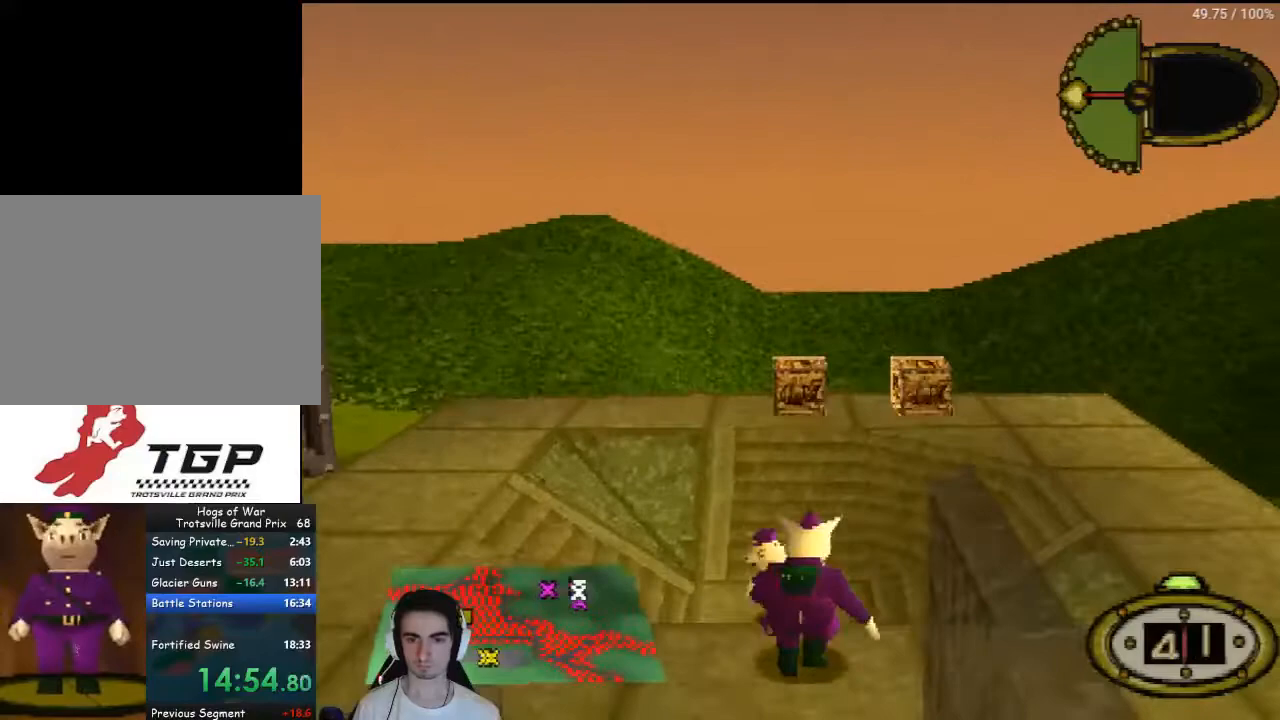
{"buttons": ["DPAD_UP"], "left_stick": "center", "right_stick": "center", "events": [[133, "DPAD_RIGHT", "up"]]}
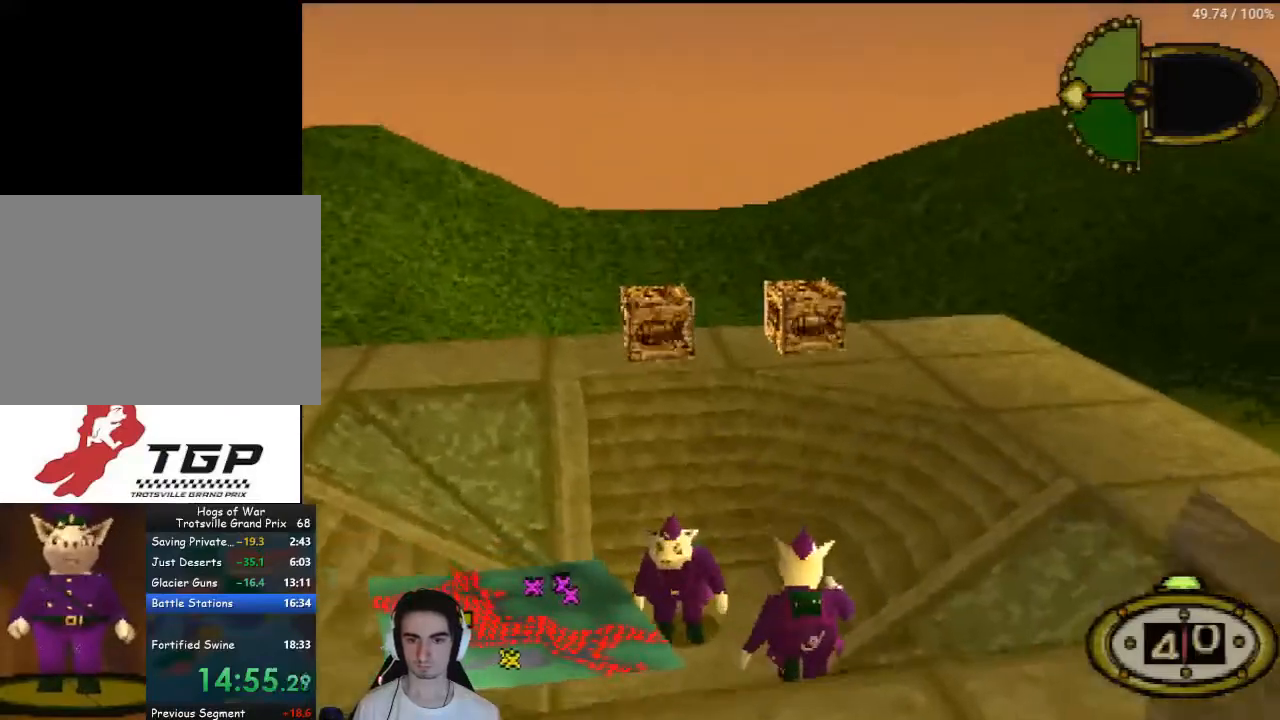
{"buttons": ["DPAD_UP"], "left_stick": "center", "right_stick": "center", "events": []}
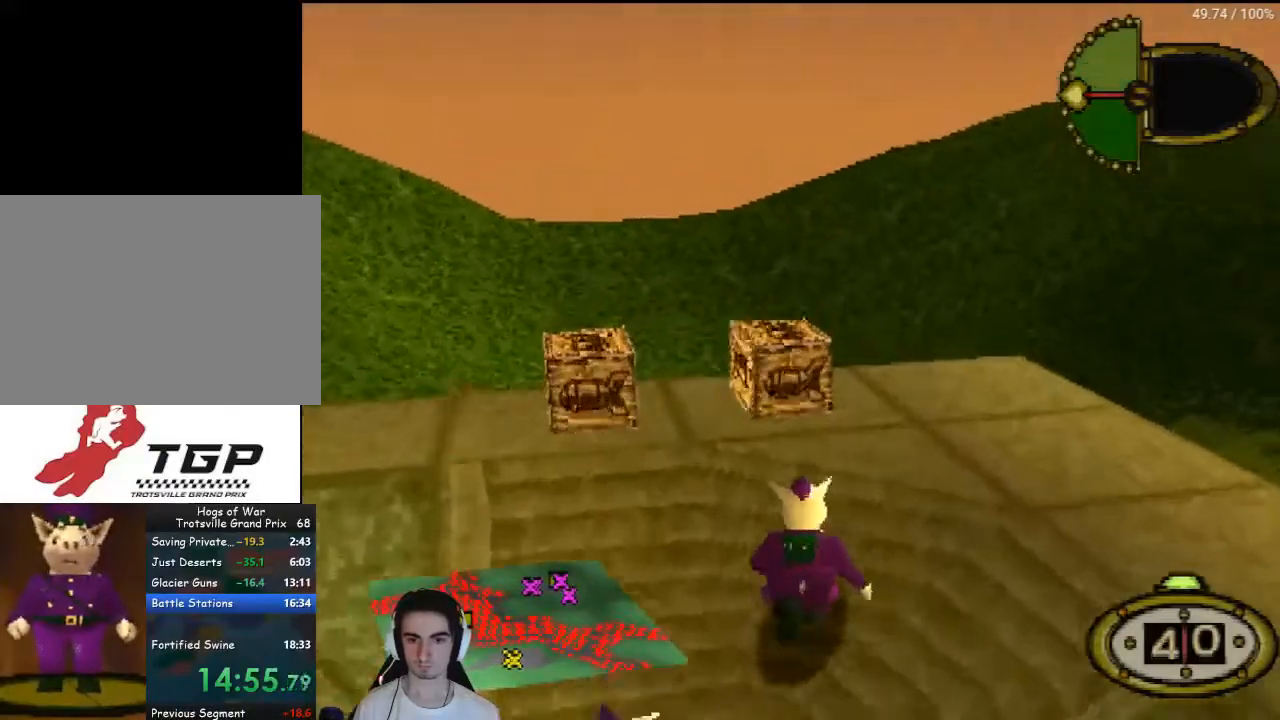
{"buttons": [], "left_stick": "center", "right_stick": "center", "events": [[467, "DPAD_UP", "up"]]}
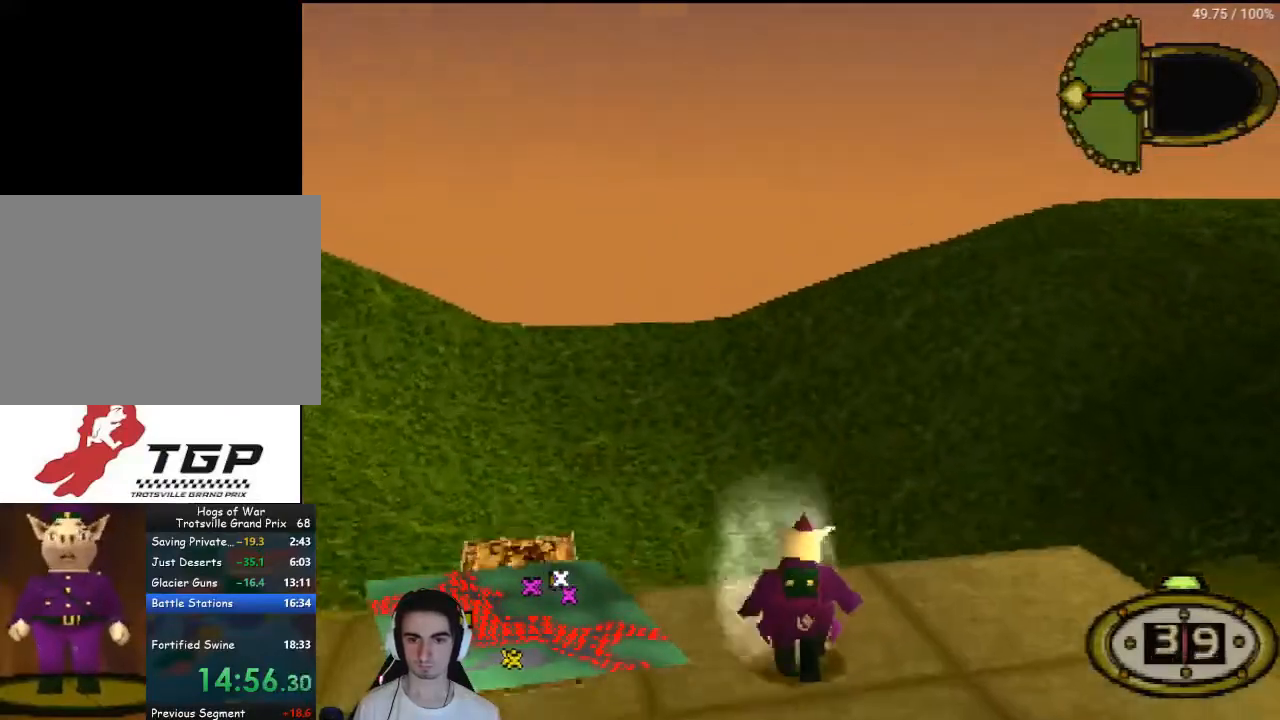
{"buttons": [], "left_stick": "center", "right_stick": "center", "events": [[33, "CIRCLE", "down"], [100, "CIRCLE", "up"], [167, "DPAD_DOWN", "down"], [267, "DPAD_DOWN", "up"], [367, "DPAD_RIGHT", "down"], [467, "DPAD_RIGHT", "up"]]}
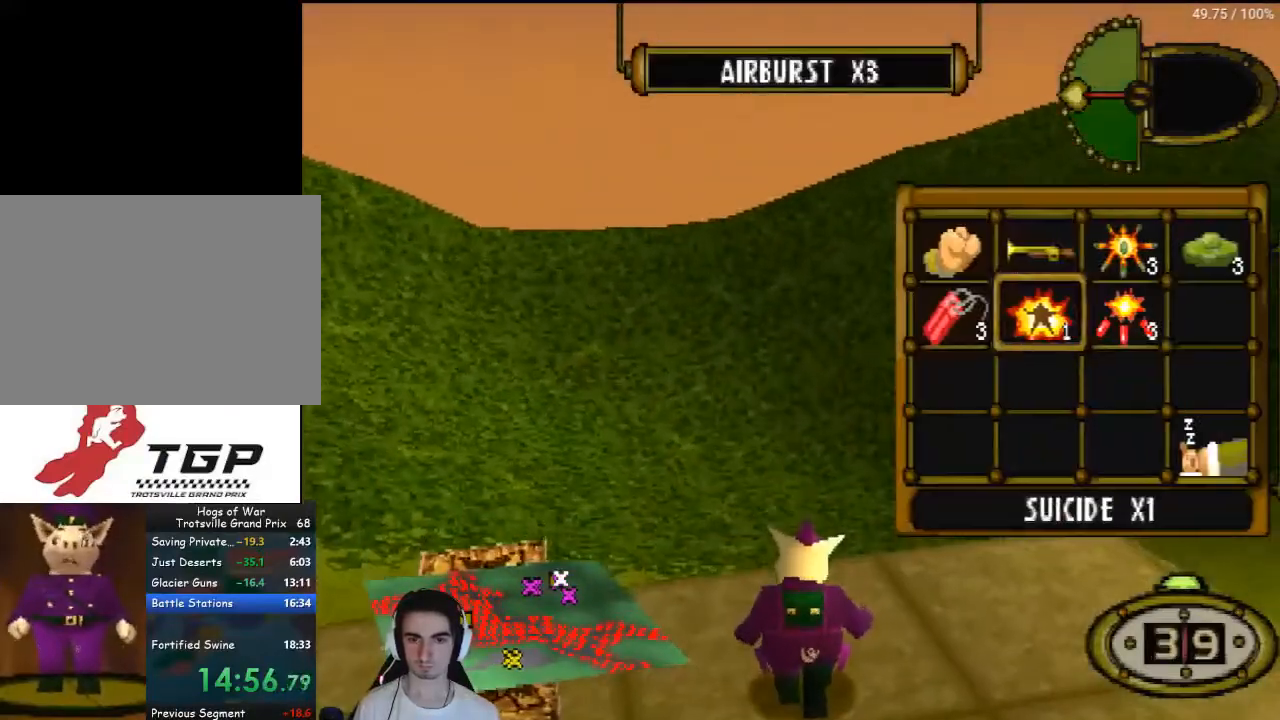
{"buttons": ["DPAD_DOWN"], "left_stick": "center", "right_stick": "center", "events": [[33, "DPAD_RIGHT", "down"], [100, "DPAD_RIGHT", "up"], [233, "CROSS", "down"], [300, "CROSS", "up"], [333, "DPAD_DOWN", "down"]]}
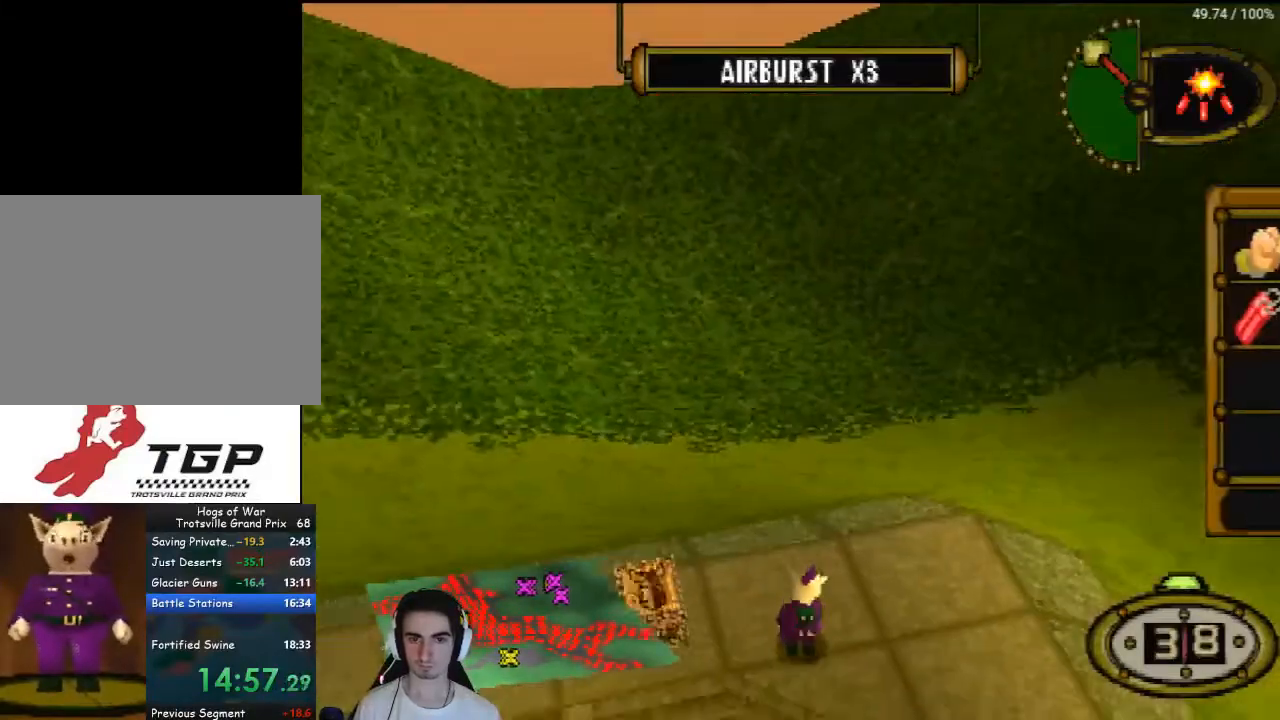
{"buttons": ["DPAD_DOWN", "DPAD_LEFT"], "left_stick": "center", "right_stick": "center", "events": [[67, "DPAD_LEFT", "down"]]}
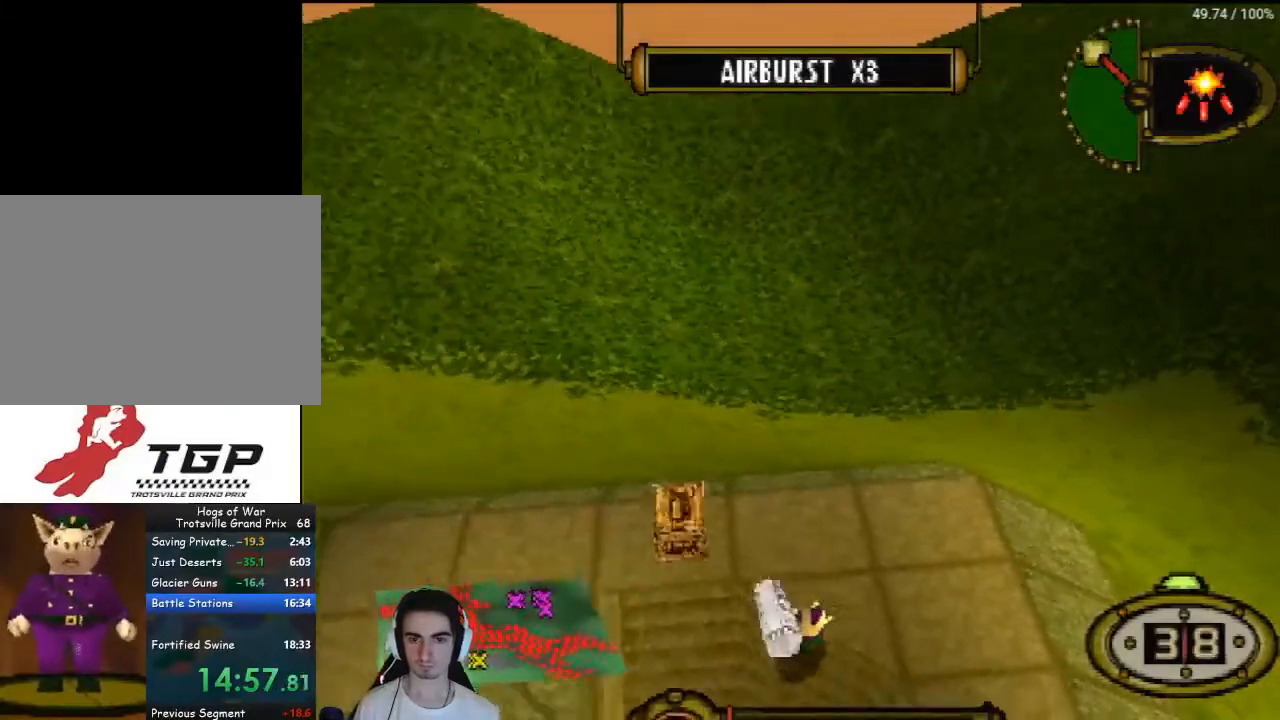
{"buttons": ["DPAD_LEFT"], "left_stick": "center", "right_stick": "center", "events": [[33, "DPAD_DOWN", "up"]]}
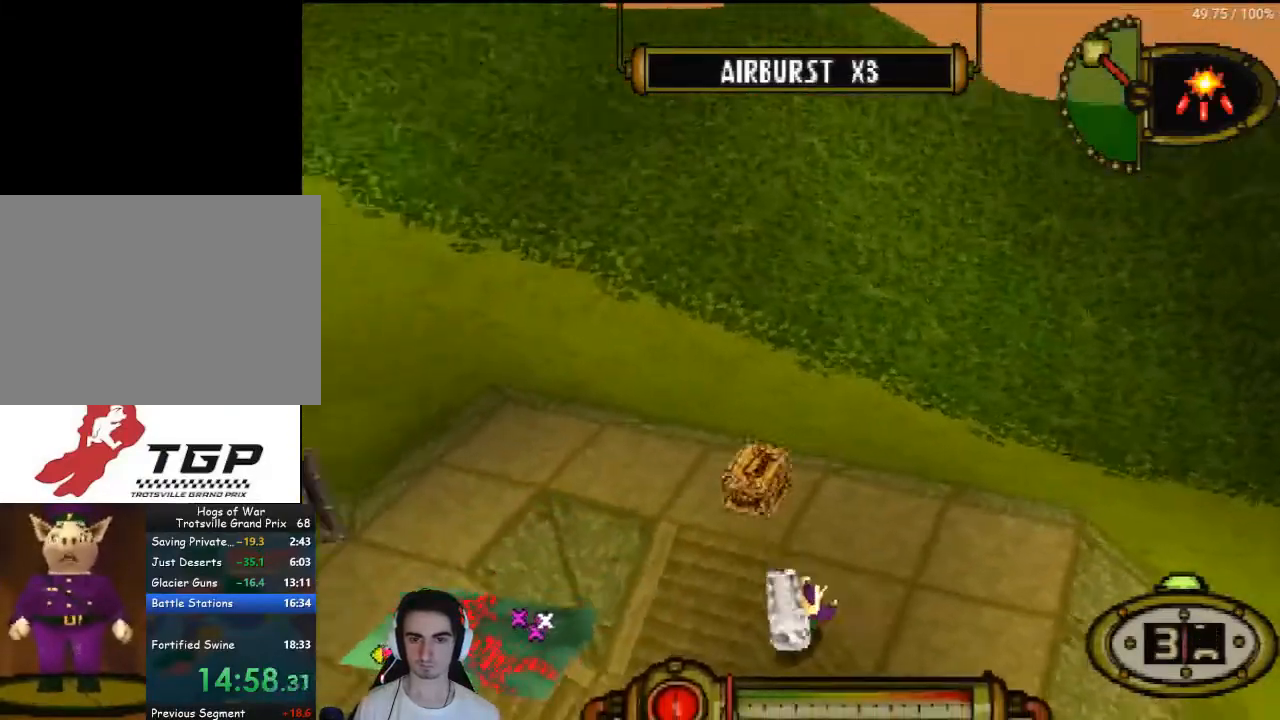
{"buttons": ["DPAD_DOWN", "DPAD_LEFT"], "left_stick": "center", "right_stick": "center", "events": [[300, "DPAD_DOWN", "down"]]}